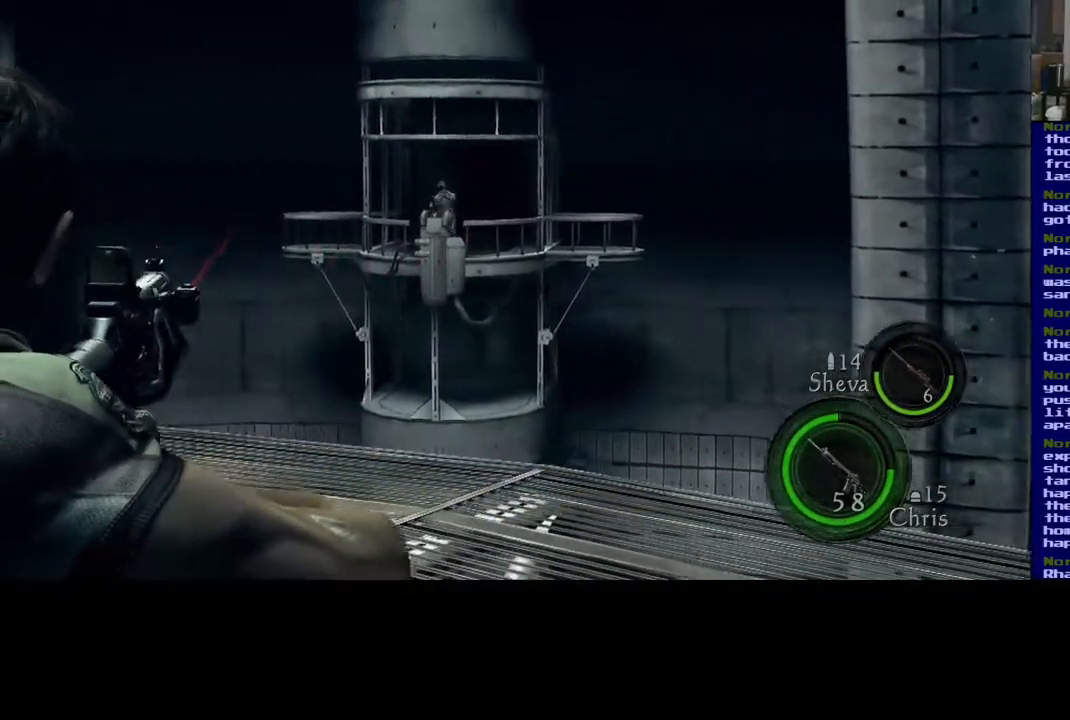
Gameplay with a controller (Xbox layout); each line is a JSON object with the inputs held at the frame after it. "events" lists button and stick changes between this image and that frame as [ms after this image, input, new state], when the widget could be followed in between. Not read: L2.
{"buttons": [], "left_stick": "center", "right_stick": "left", "events": []}
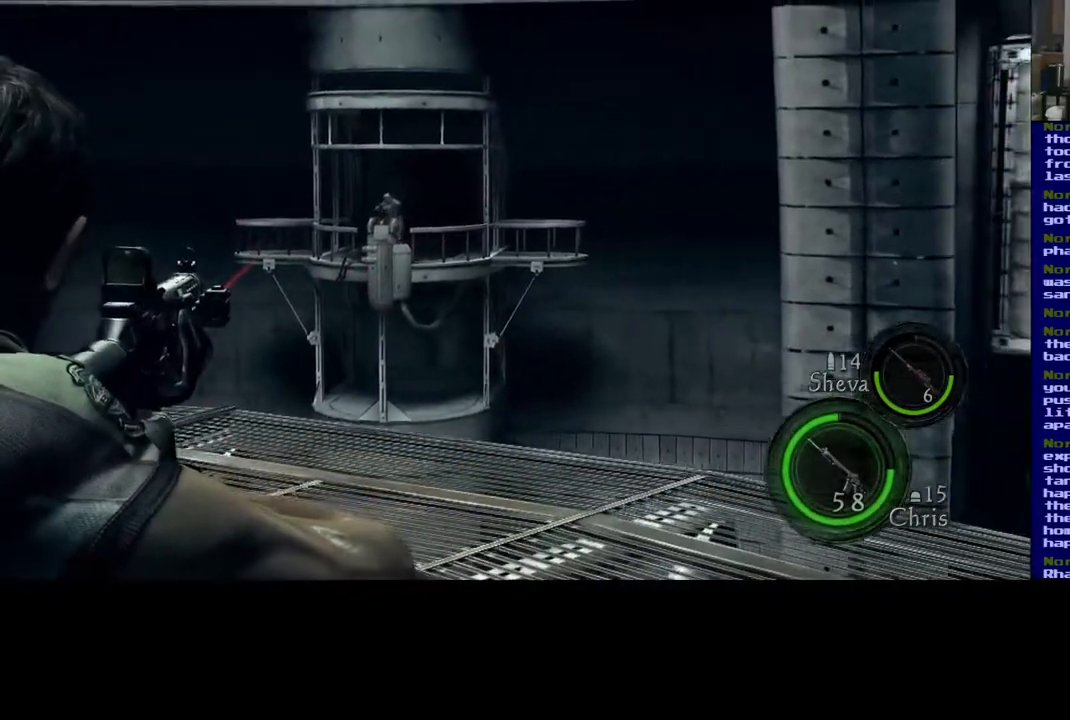
{"buttons": ["R2"], "left_stick": "center", "right_stick": "left", "events": [[433, "R2", "down"]]}
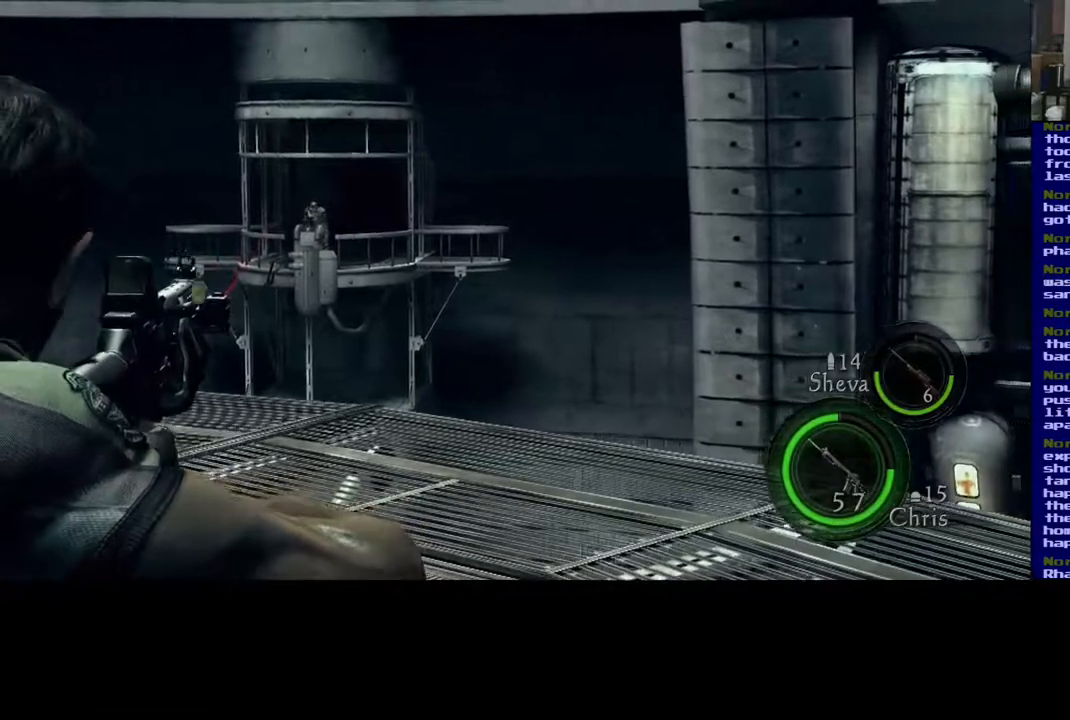
{"buttons": [], "left_stick": "center", "right_stick": "left", "events": [[50, "R2", "up"], [133, "R2", "down"], [250, "R2", "up"]]}
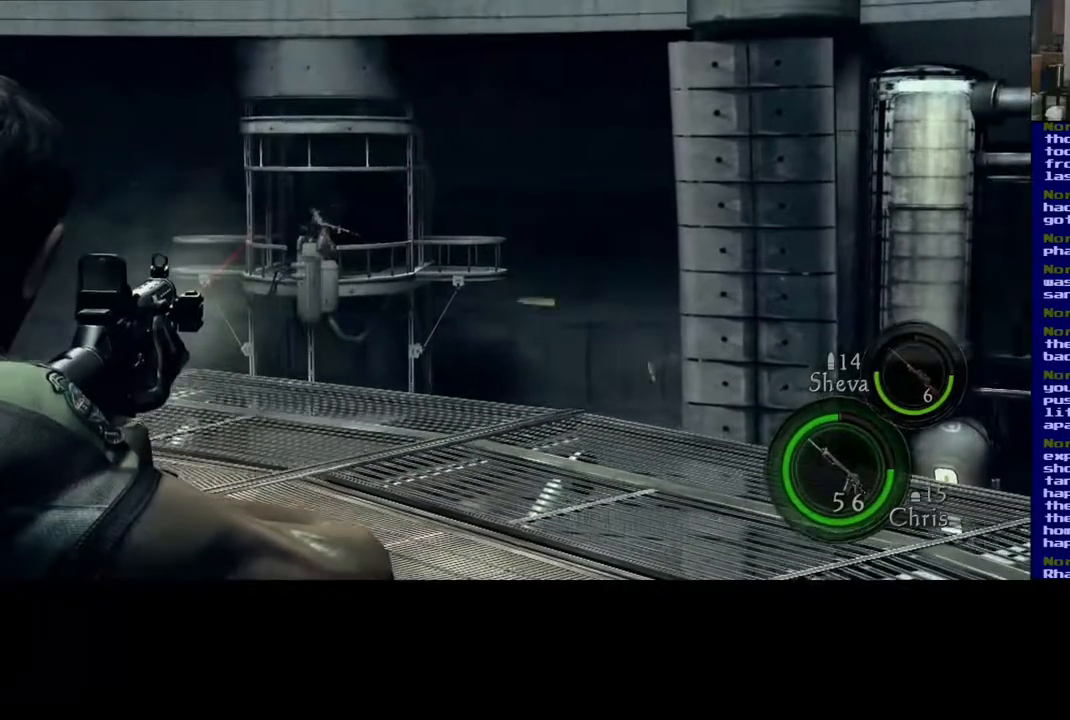
{"buttons": [], "left_stick": "center", "right_stick": "left", "events": []}
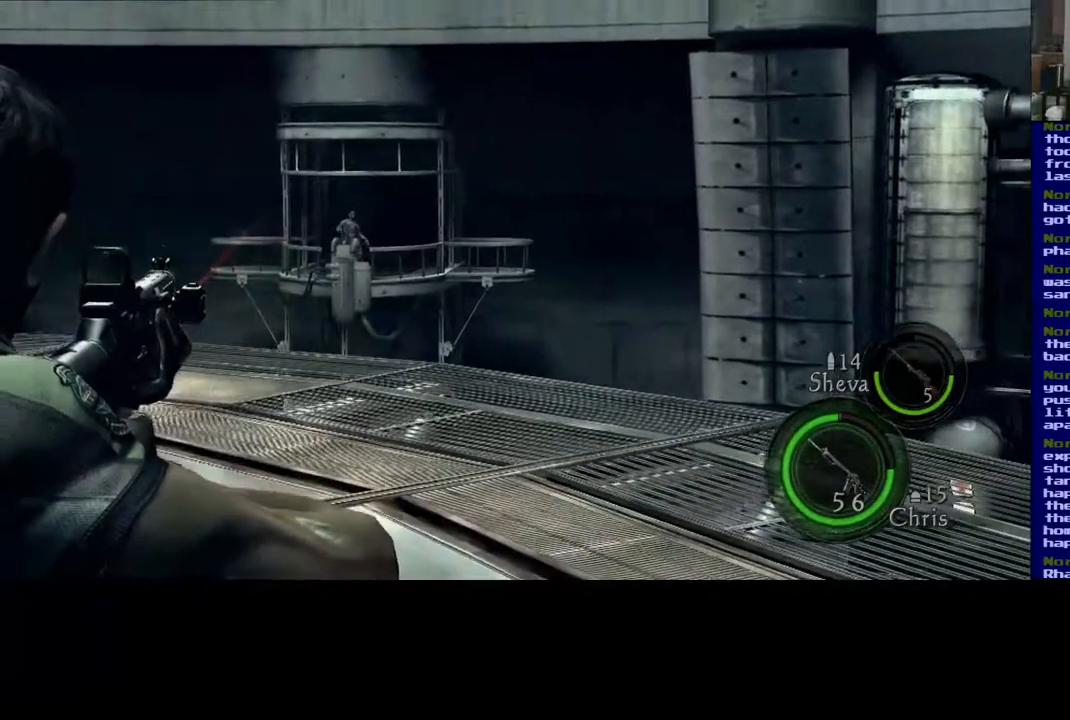
{"buttons": [], "left_stick": "center", "right_stick": "left", "events": []}
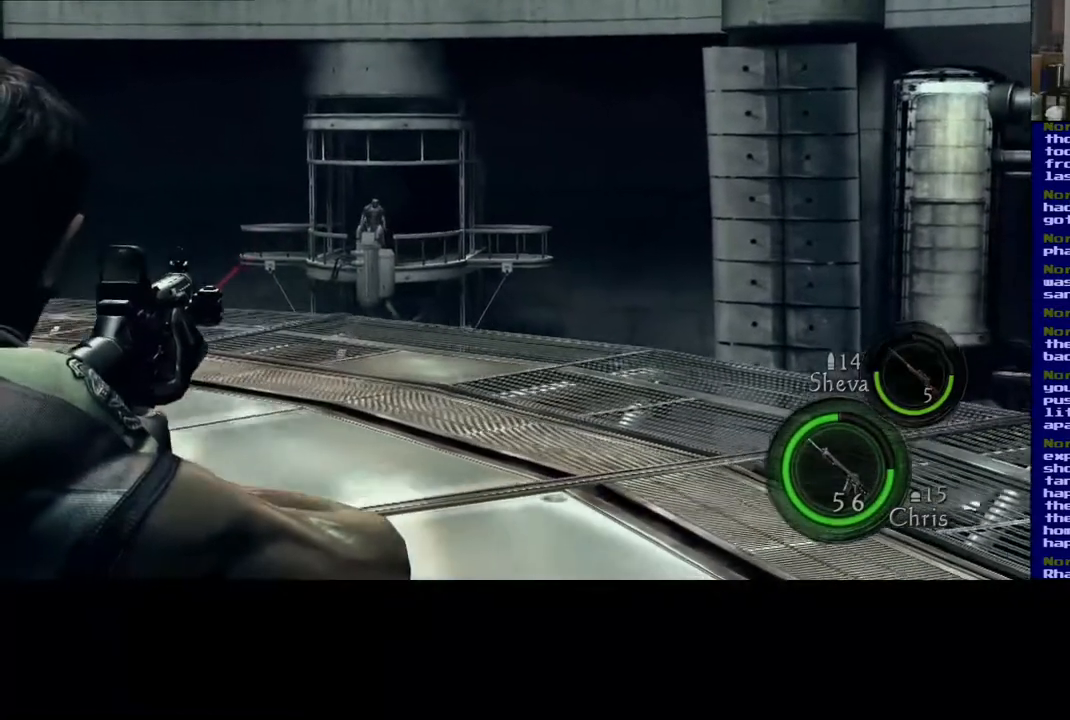
{"buttons": [], "left_stick": "center", "right_stick": "left", "events": []}
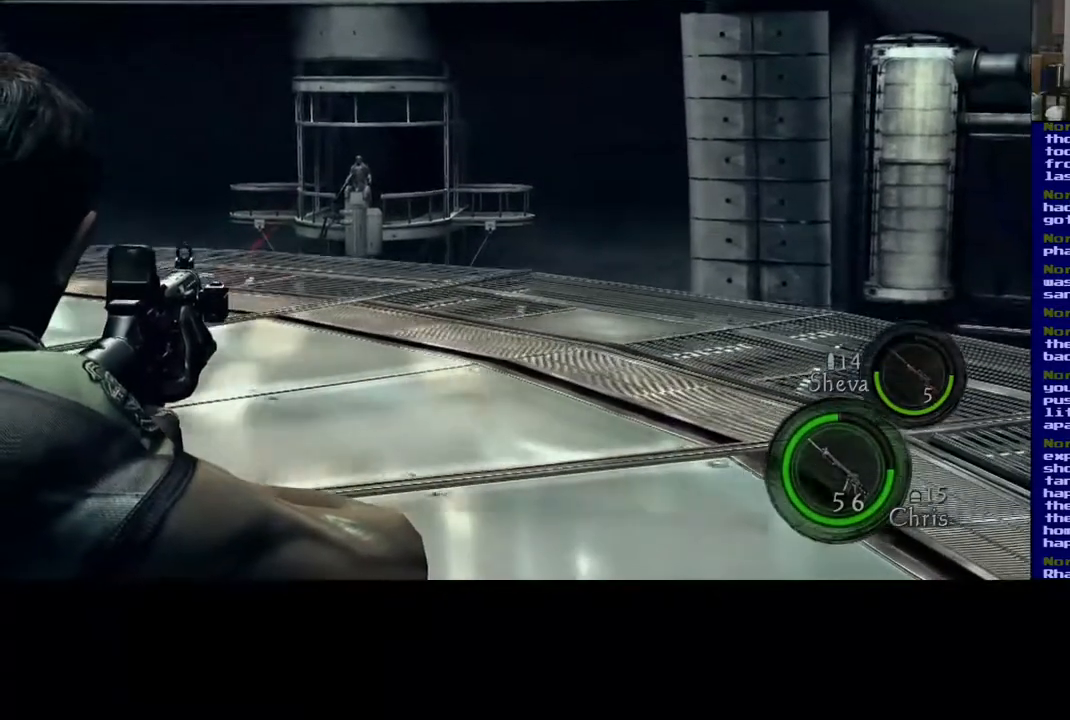
{"buttons": [], "left_stick": "center", "right_stick": "left", "events": []}
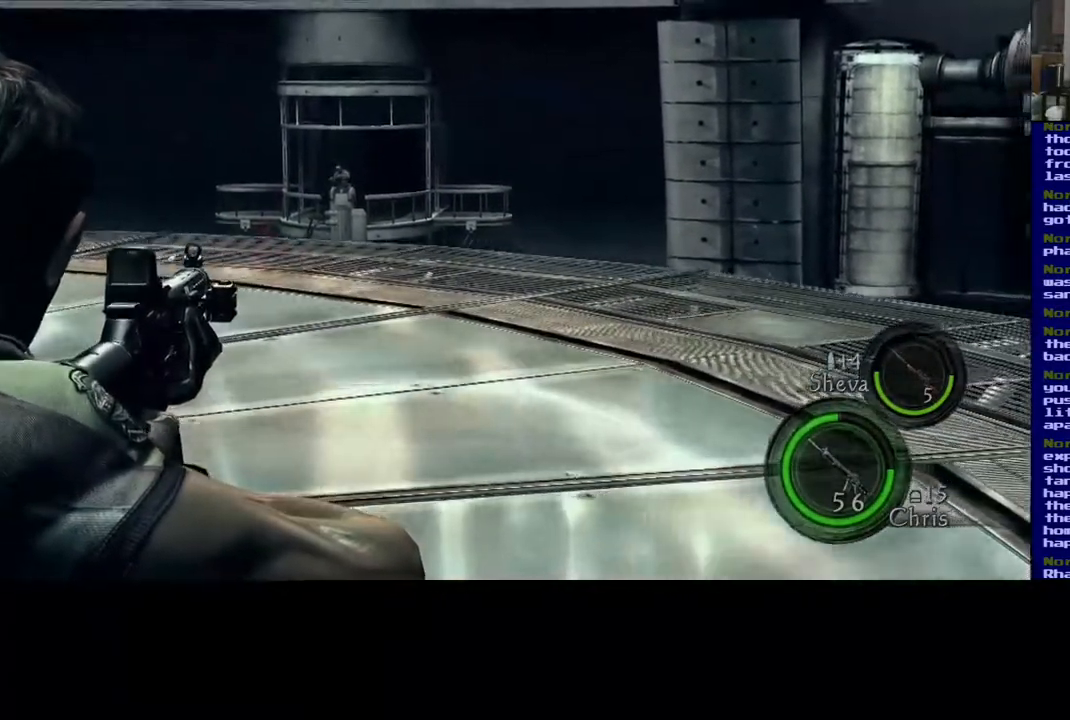
{"buttons": [], "left_stick": "center", "right_stick": "left", "events": [[150, "R2", "down"], [283, "R2", "up"]]}
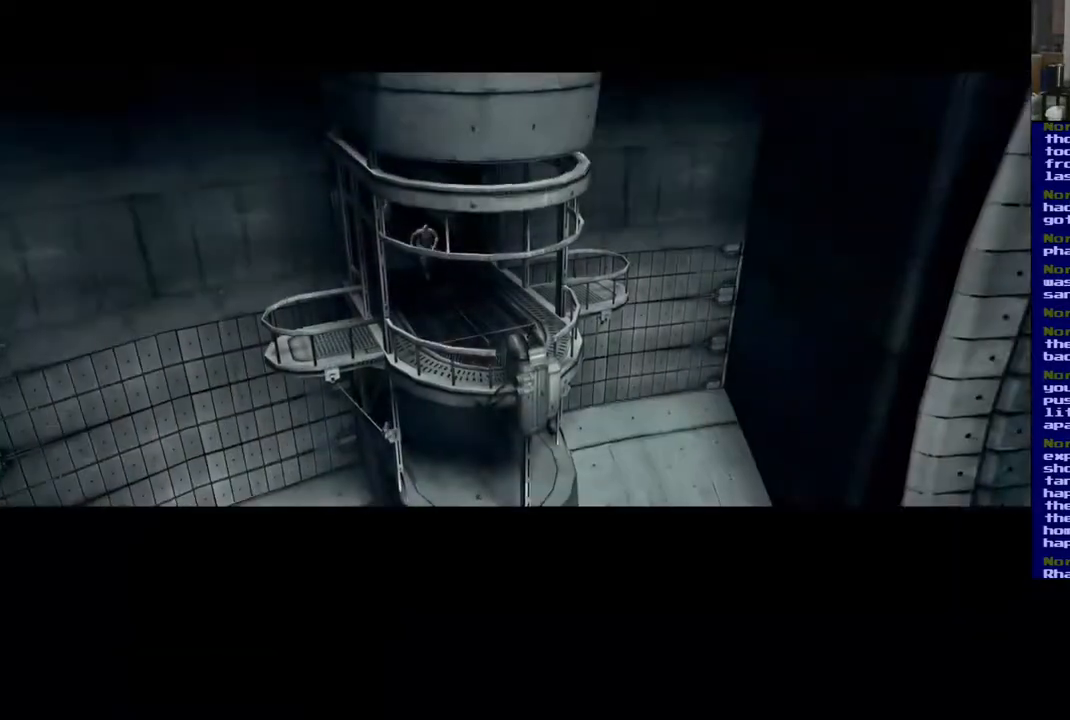
{"buttons": [], "left_stick": "center", "right_stick": "center", "events": [[167, "right_stick", "center"]]}
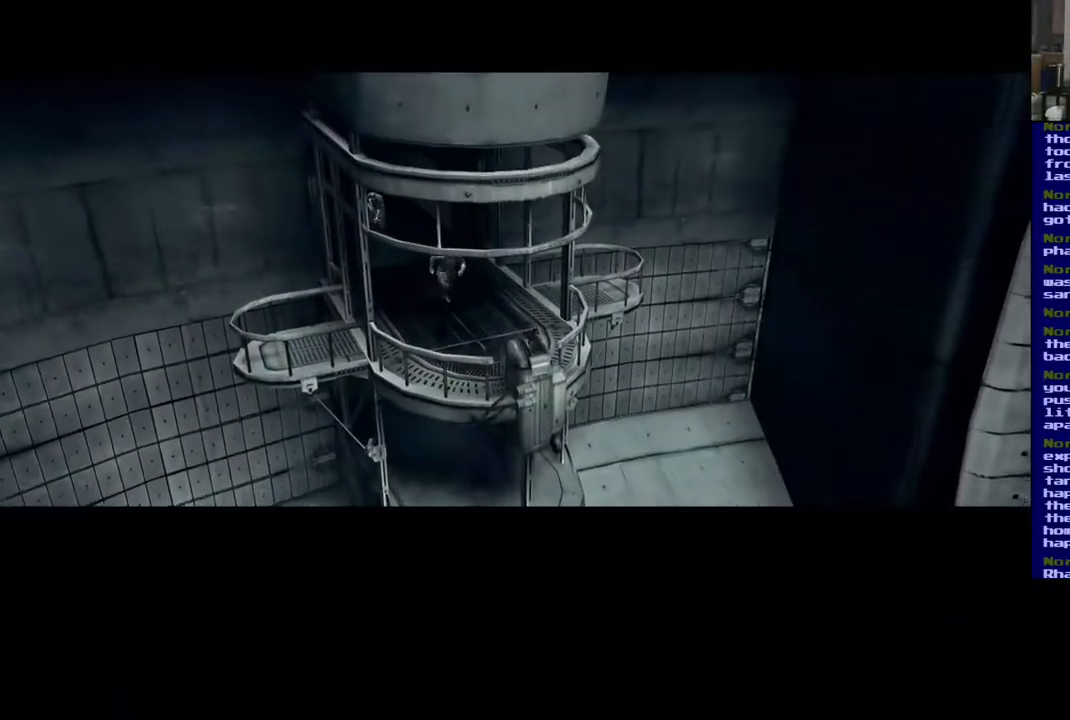
{"buttons": [], "left_stick": "center", "right_stick": "center", "events": []}
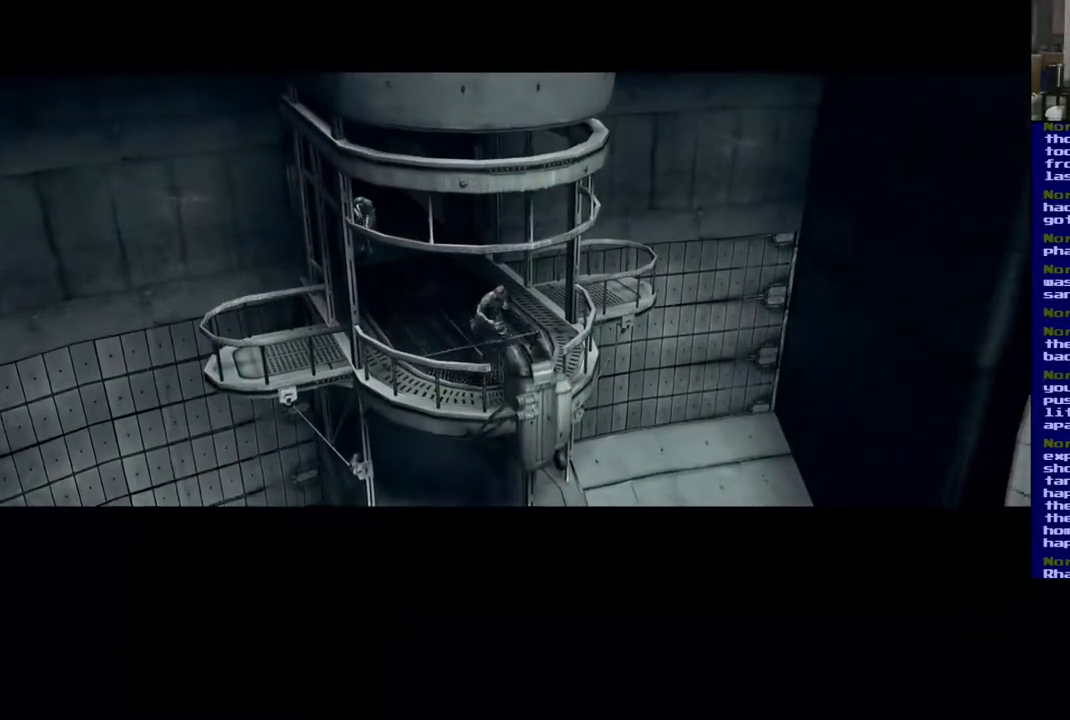
{"buttons": [], "left_stick": "center", "right_stick": "center", "events": []}
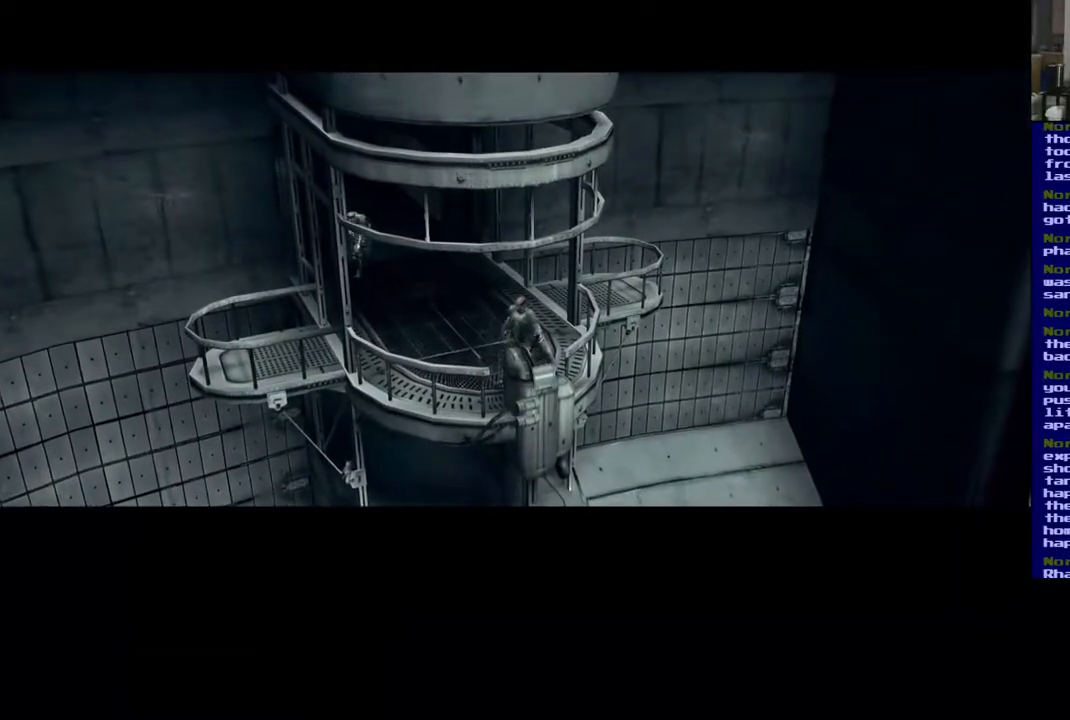
{"buttons": [], "left_stick": "center", "right_stick": "center", "events": []}
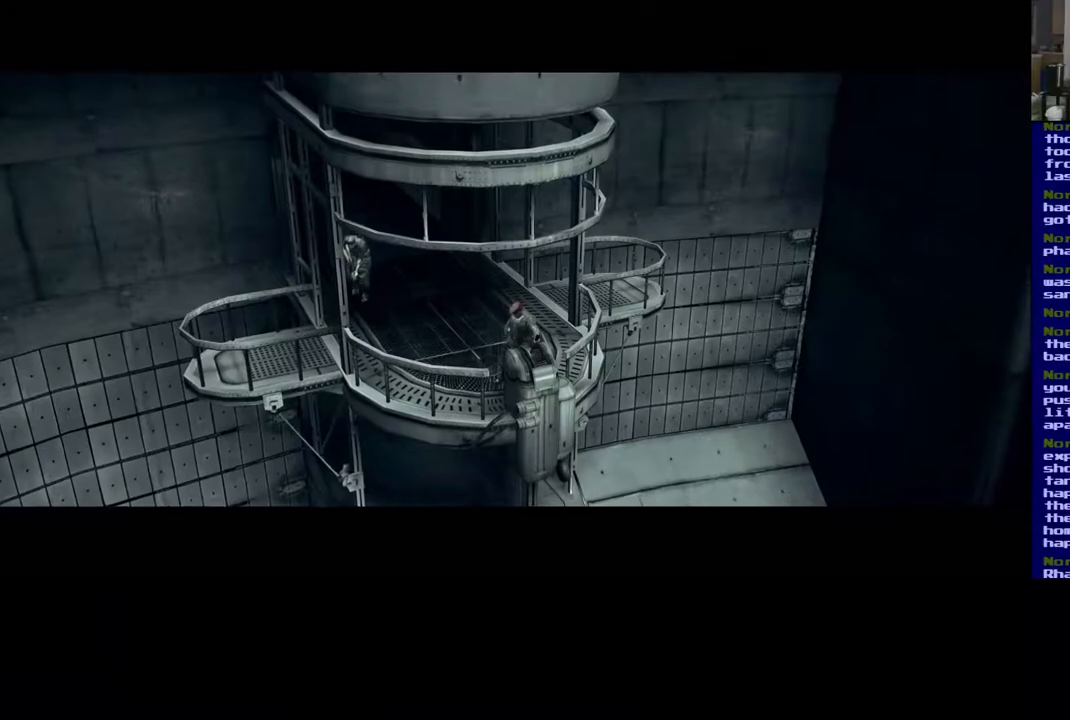
{"buttons": [], "left_stick": "center", "right_stick": "center", "events": []}
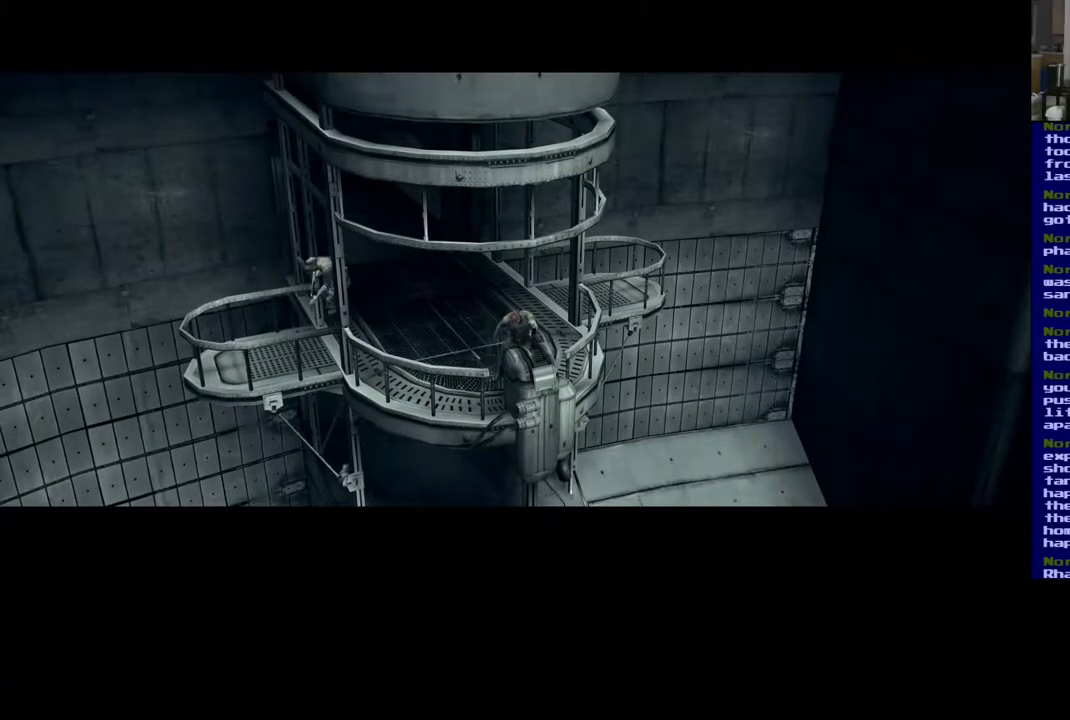
{"buttons": [], "left_stick": "center", "right_stick": "center", "events": []}
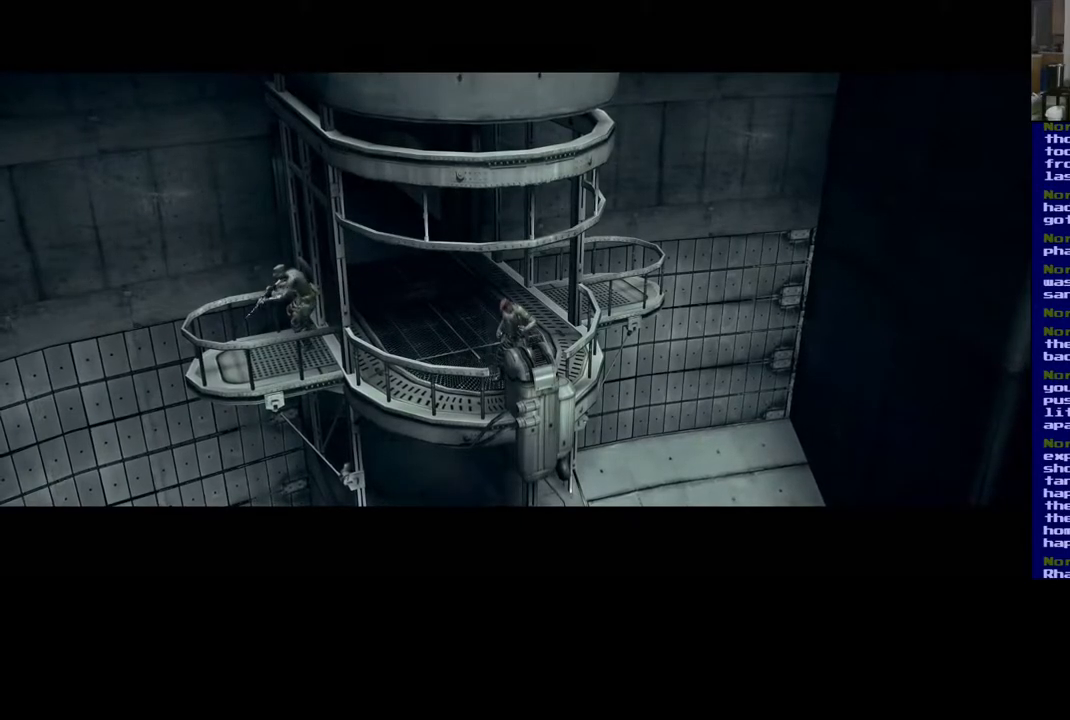
{"buttons": [], "left_stick": "center", "right_stick": "center", "events": []}
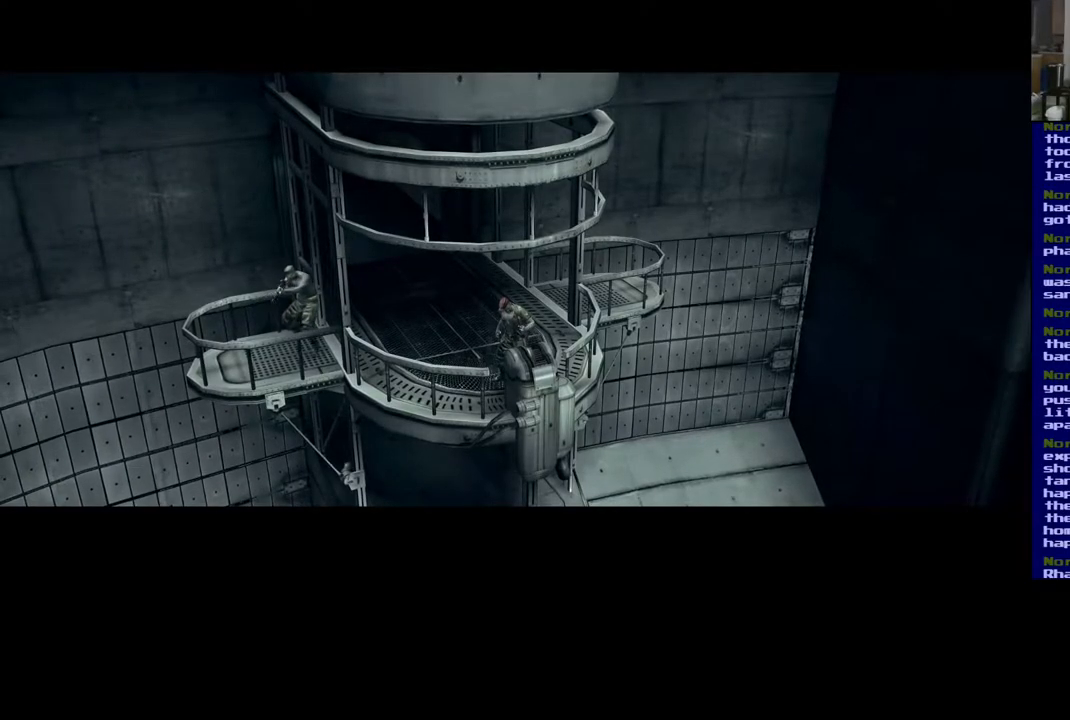
{"buttons": [], "left_stick": "center", "right_stick": "center", "events": []}
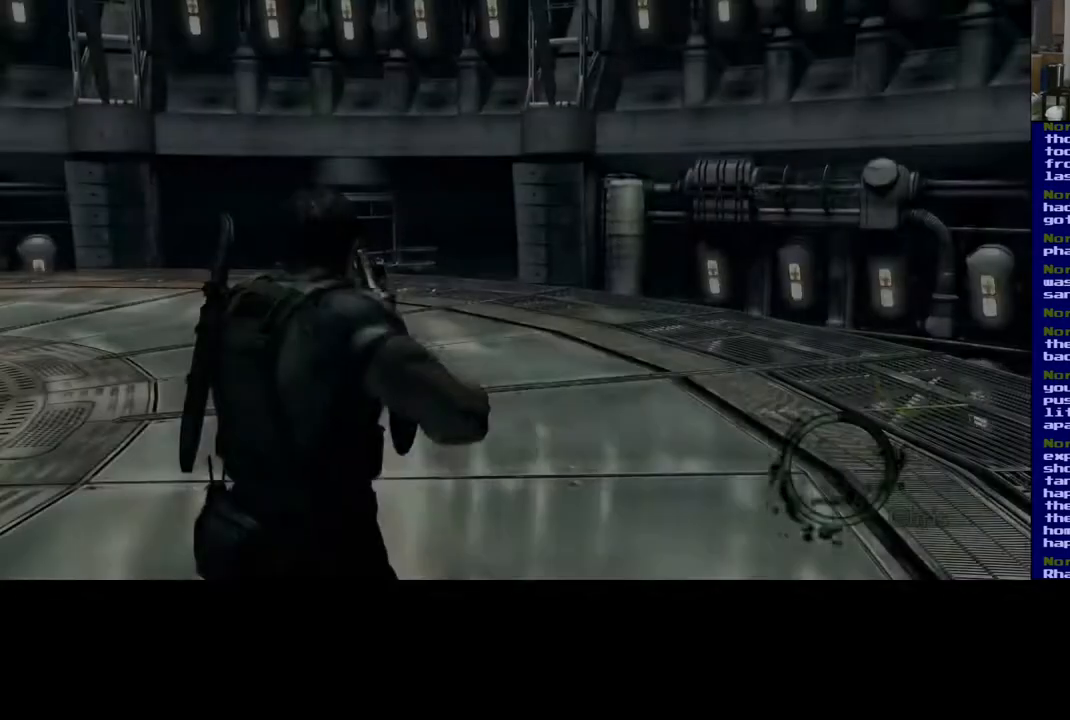
{"buttons": [], "left_stick": "up", "right_stick": "center", "events": [[483, "left_stick", "up"]]}
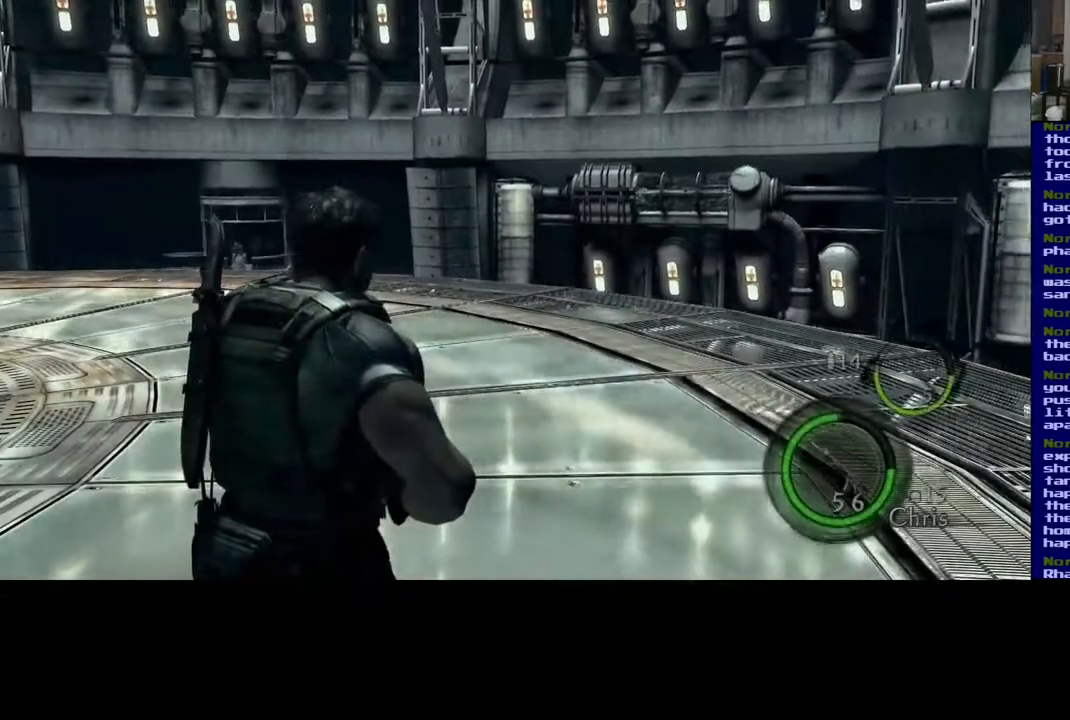
{"buttons": [], "left_stick": "up-right", "right_stick": "center", "events": [[17, "right_stick", "left"], [67, "right_stick", "up-left"], [283, "left_stick", "up-right"], [433, "right_stick", "center"]]}
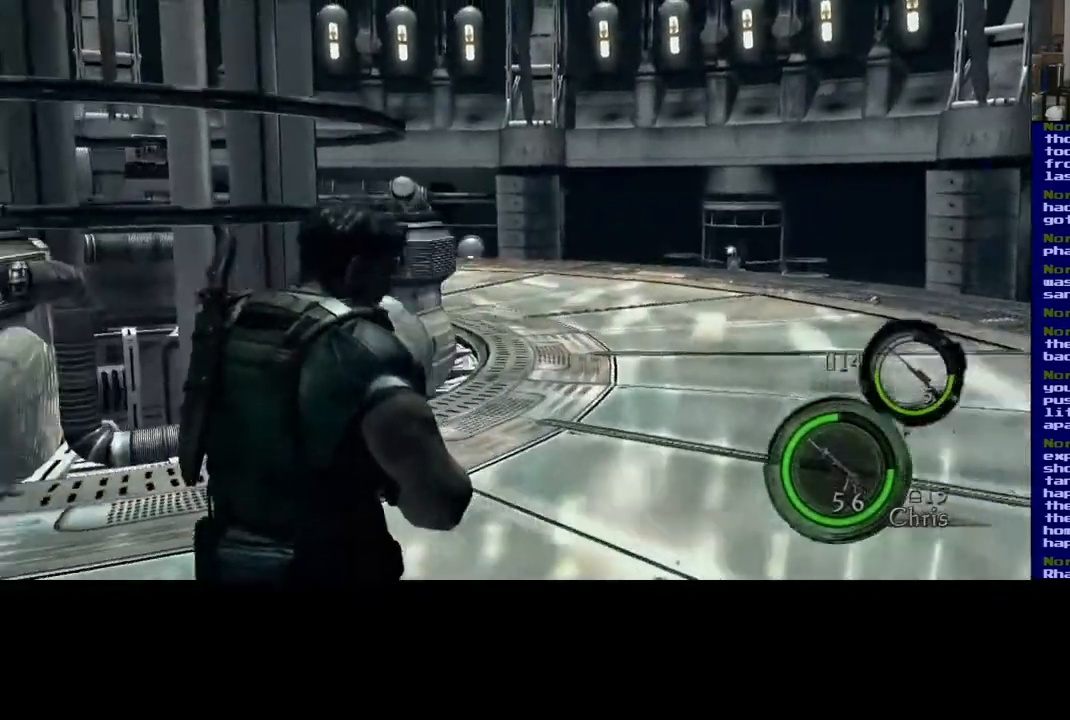
{"buttons": [], "left_stick": "up-right", "right_stick": "center", "events": []}
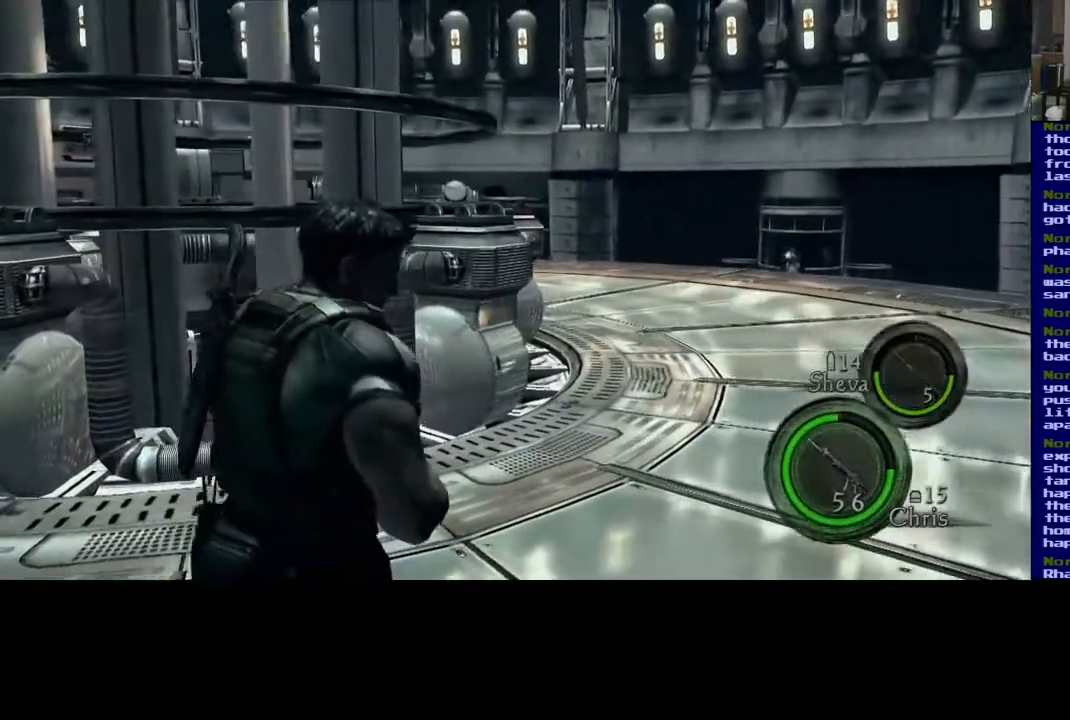
{"buttons": [], "left_stick": "up-right", "right_stick": "center", "events": []}
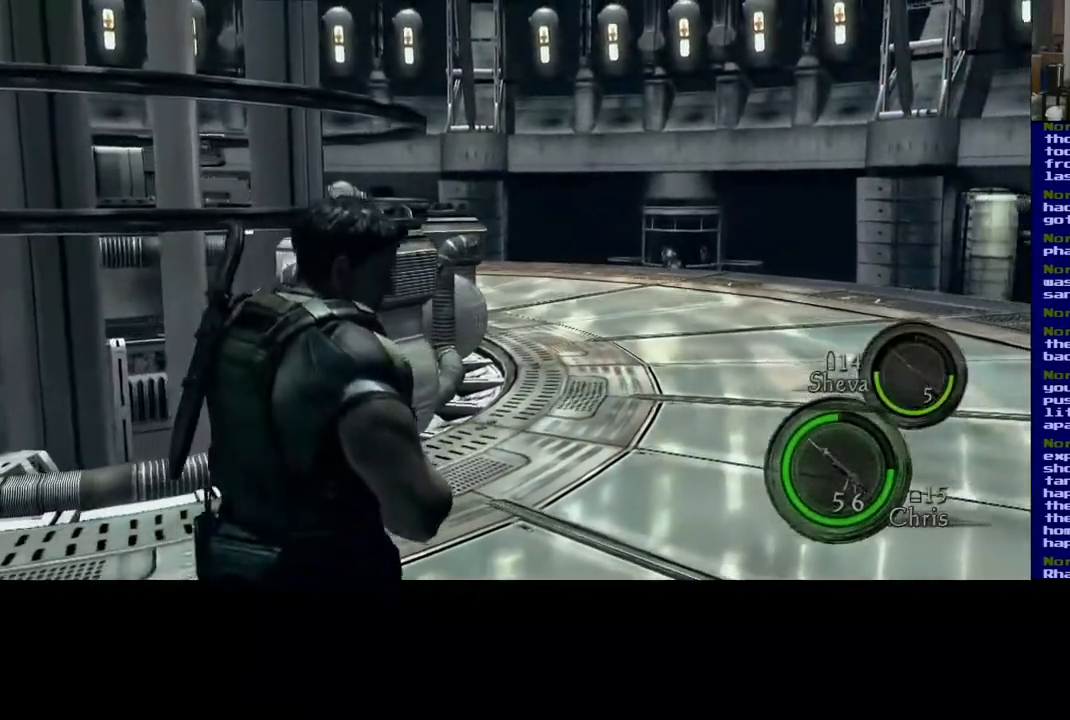
{"buttons": ["L3"], "left_stick": "up-right", "right_stick": "down-right", "events": [[33, "L3", "down"], [367, "right_stick", "down-right"]]}
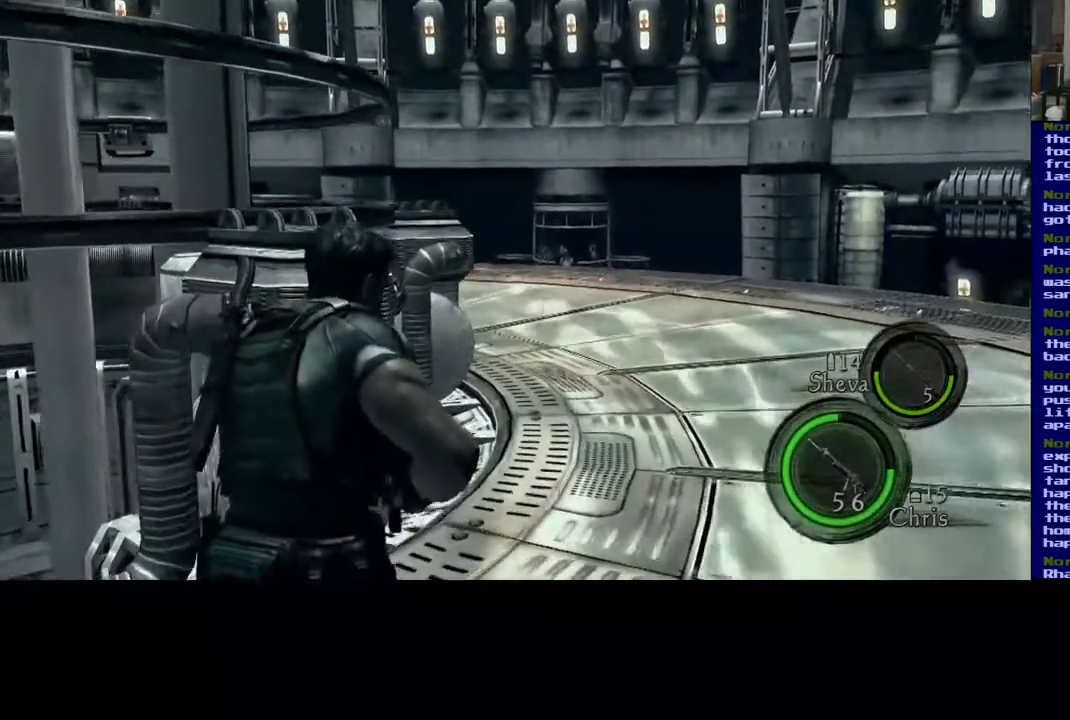
{"buttons": ["L3"], "left_stick": "up-right", "right_stick": "center", "events": [[33, "right_stick", "down"], [183, "right_stick", "center"]]}
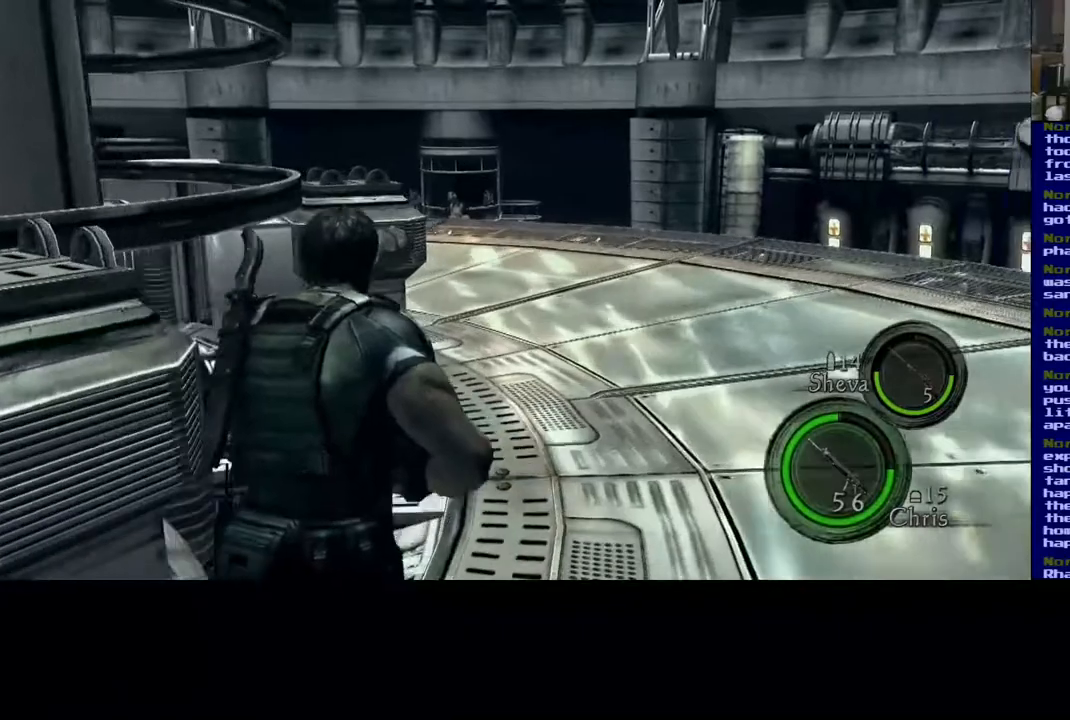
{"buttons": [], "left_stick": "up-right", "right_stick": "left", "events": [[433, "right_stick", "left"], [483, "L3", "up"]]}
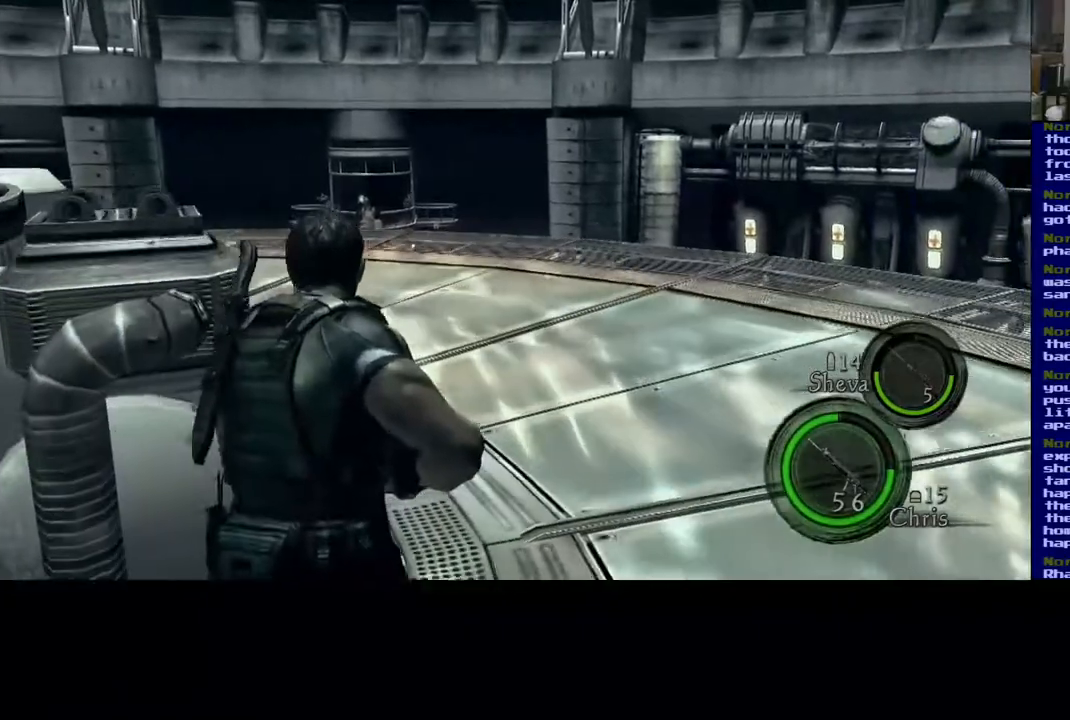
{"buttons": [], "left_stick": "up-right", "right_stick": "up-right", "events": [[100, "right_stick", "center"], [350, "right_stick", "up"], [433, "right_stick", "up-right"]]}
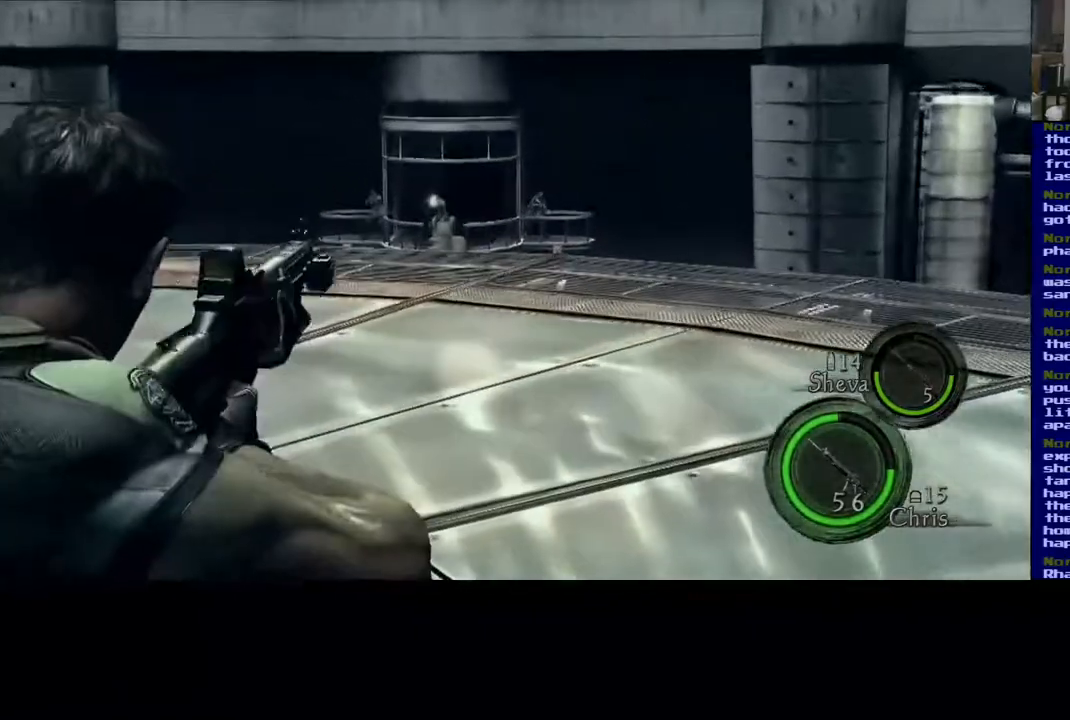
{"buttons": [], "left_stick": "center", "right_stick": "left", "events": [[100, "left_stick", "center"], [167, "right_stick", "up-left"], [233, "right_stick", "left"]]}
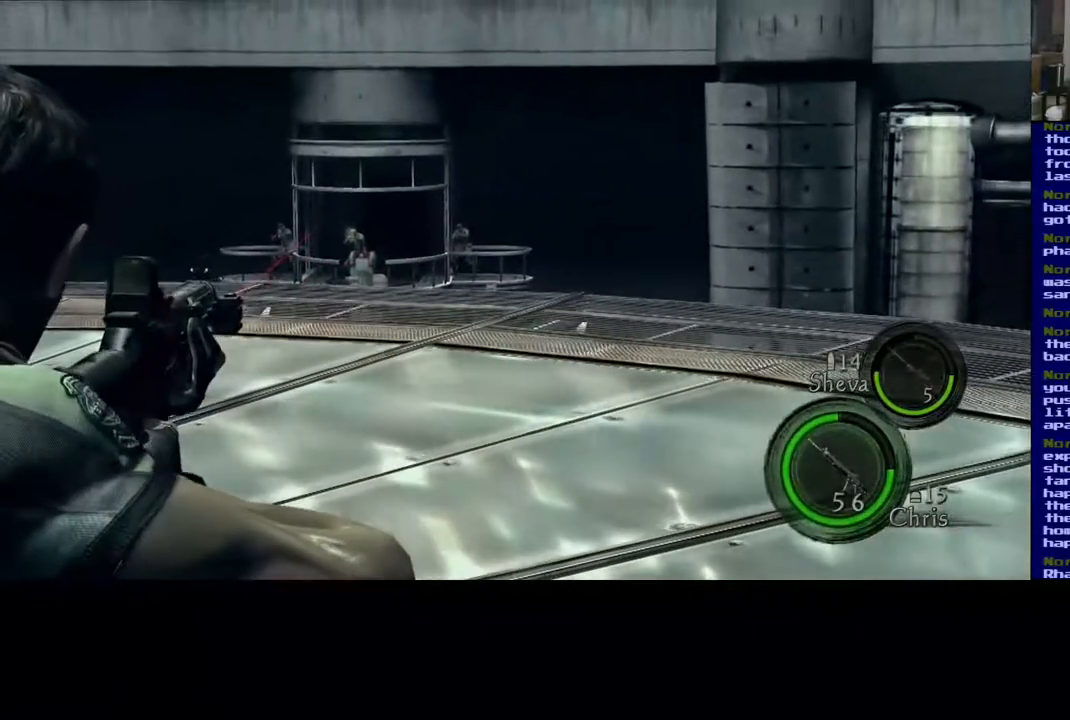
{"buttons": ["R2"], "left_stick": "center", "right_stick": "left", "events": [[200, "right_stick", "down-left"], [350, "right_stick", "left"], [467, "R2", "down"]]}
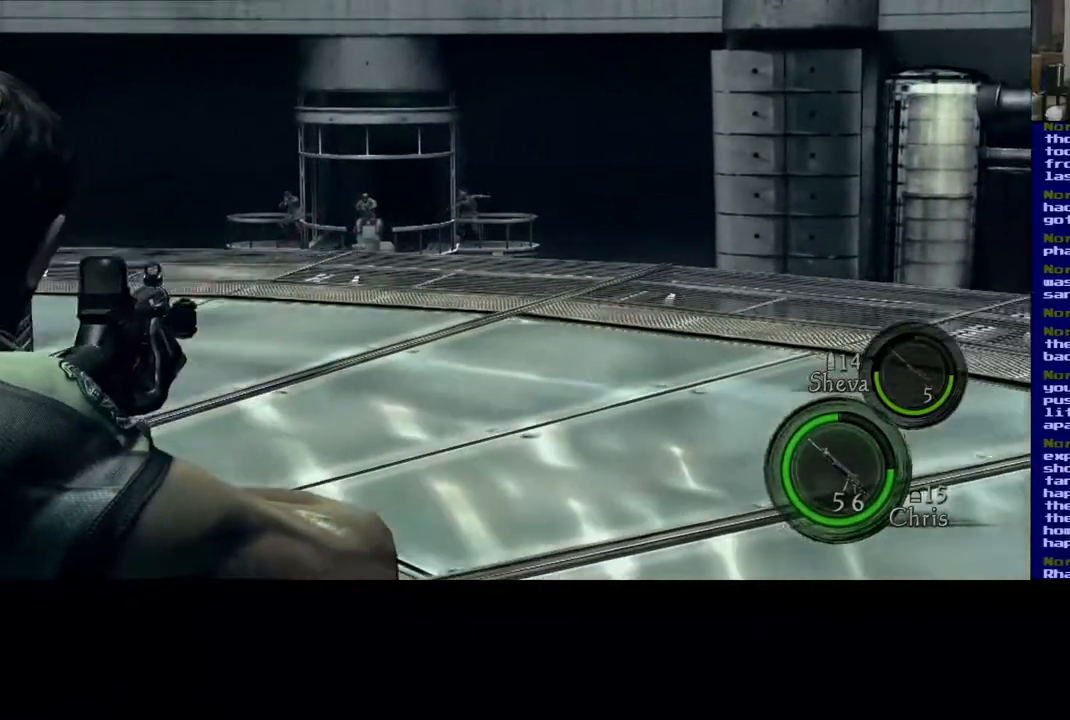
{"buttons": [], "left_stick": "center", "right_stick": "center", "events": [[83, "R2", "up"], [83, "right_stick", "center"]]}
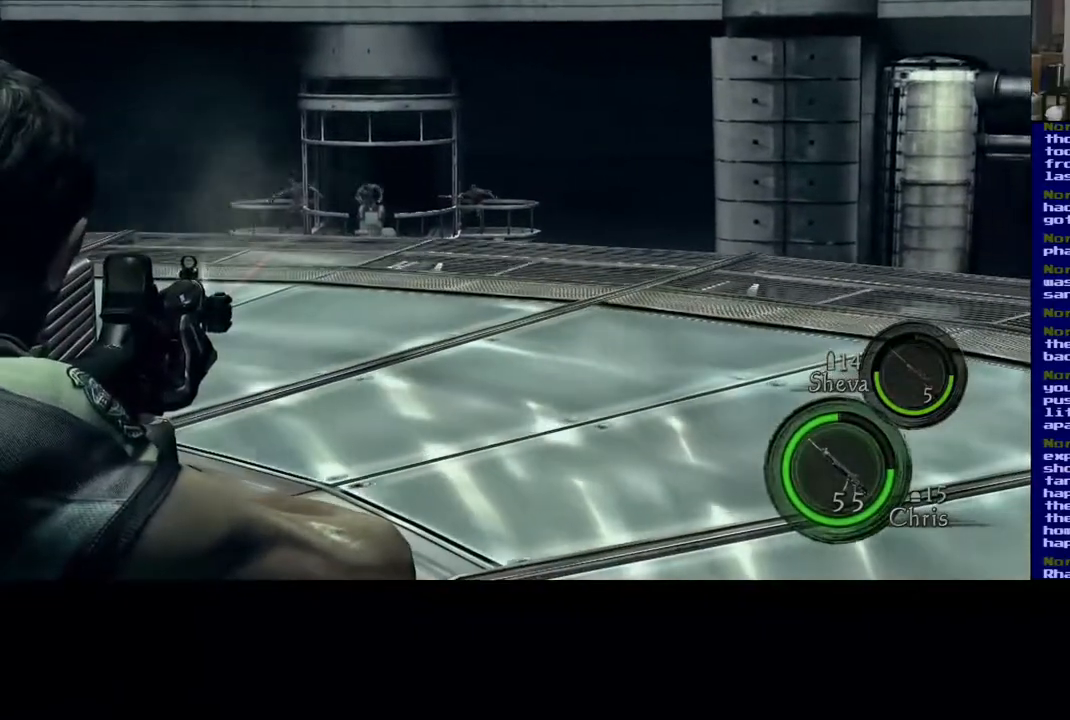
{"buttons": [], "left_stick": "center", "right_stick": "left", "events": [[117, "right_stick", "up"], [333, "R2", "down"], [433, "R2", "up"], [433, "right_stick", "left"]]}
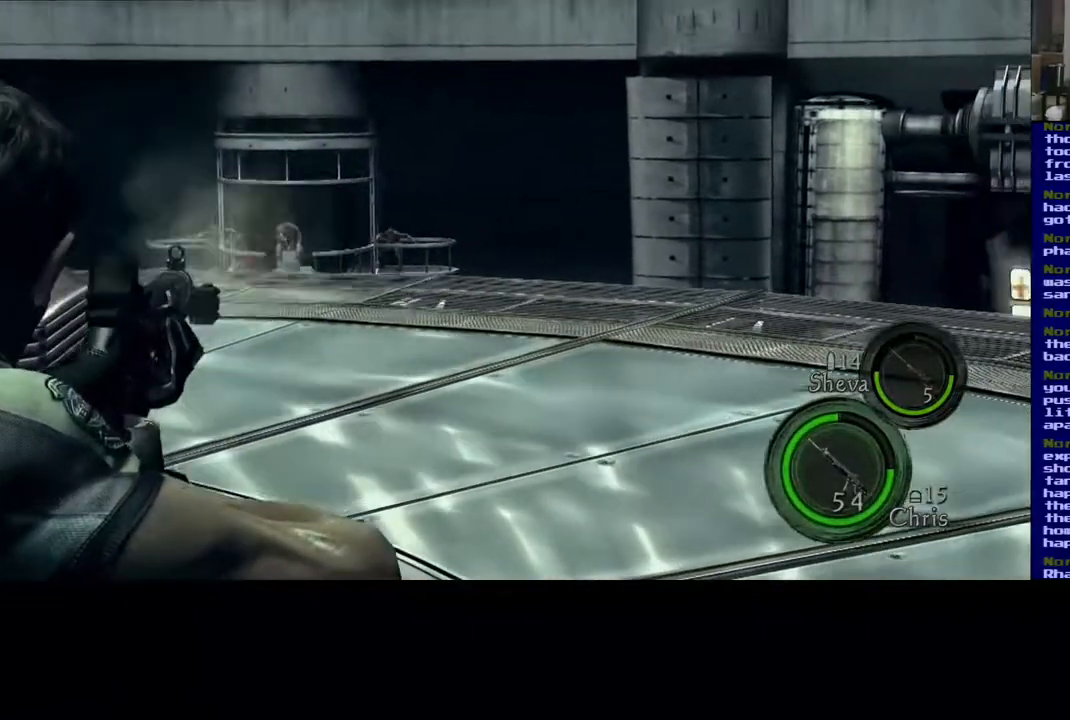
{"buttons": [], "left_stick": "center", "right_stick": "center", "events": [[100, "right_stick", "center"], [283, "right_stick", "down-left"], [483, "right_stick", "center"]]}
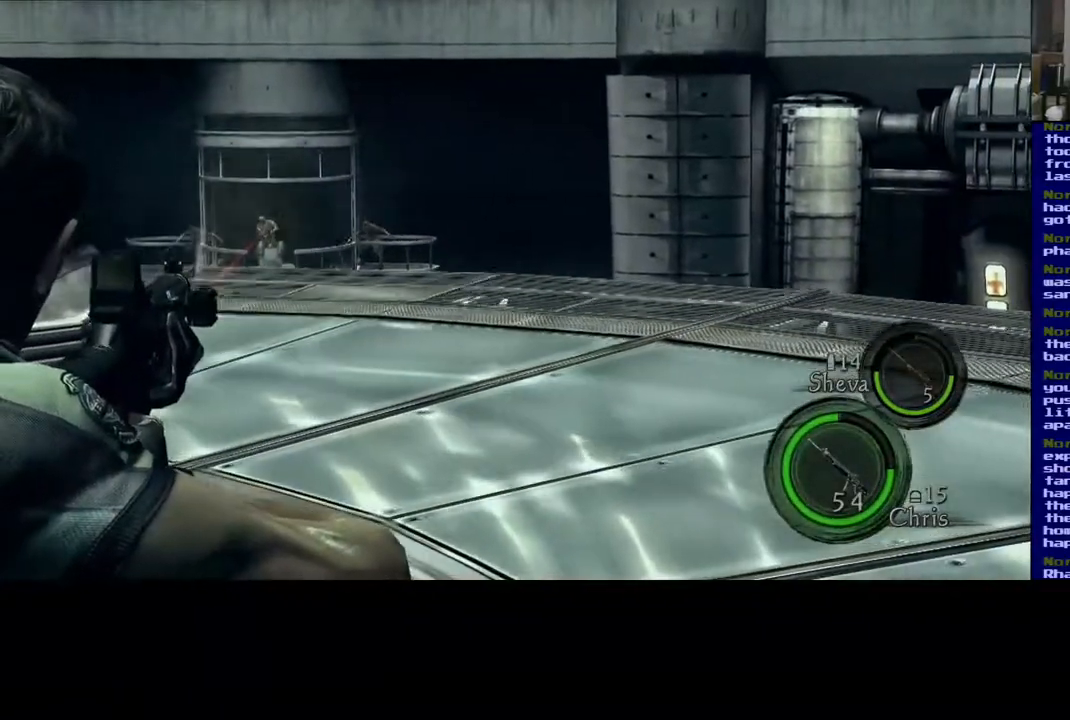
{"buttons": [], "left_stick": "center", "right_stick": "center", "events": []}